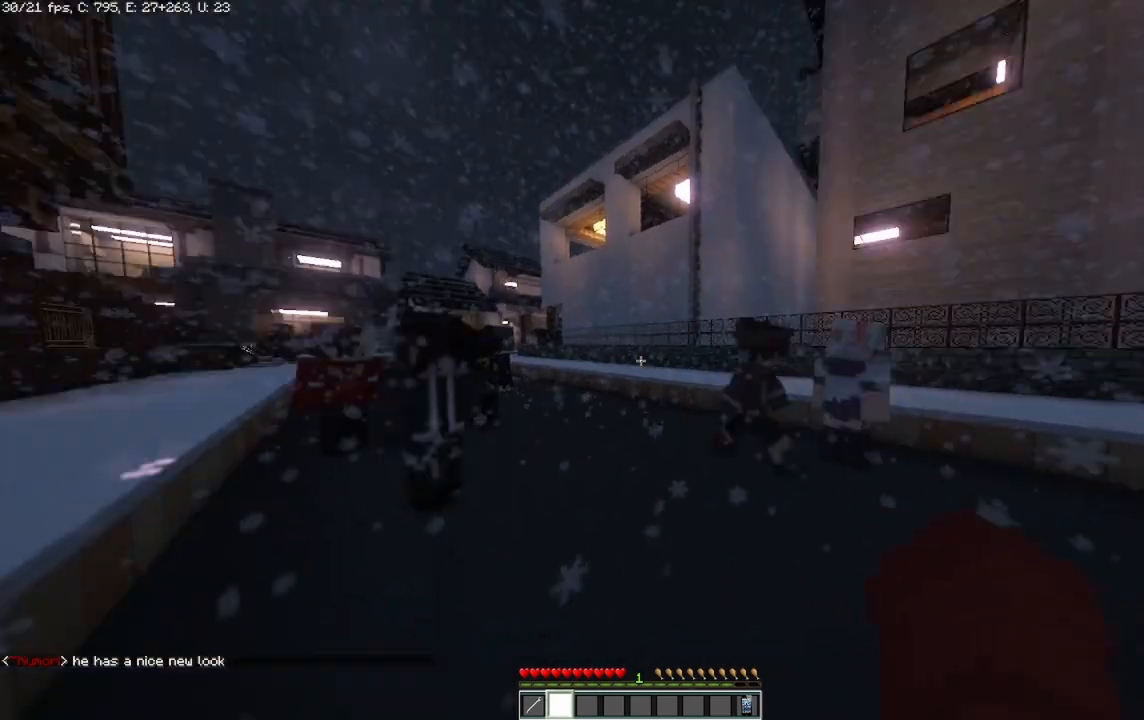
Gameplay with keyboard and mouse; each line is a JSON object with the keys and mouse buttons held at the frame after it. "events" lists presses ("down") and releases ("up") of "a", "d", "s", "space", "w", "mouse_left" and "mouse_right" between this image and that frame as [ms after this image, input, new state], when the widget could be followed in between. "mouse_left", "mouse_right" = the "left", "right" buttons of the "mouse" list. No other keys are recorded. Fast repeated clicks can show as one long hold. Mouse movement is not recorded.
{"keys": [], "mouse": [], "events": []}
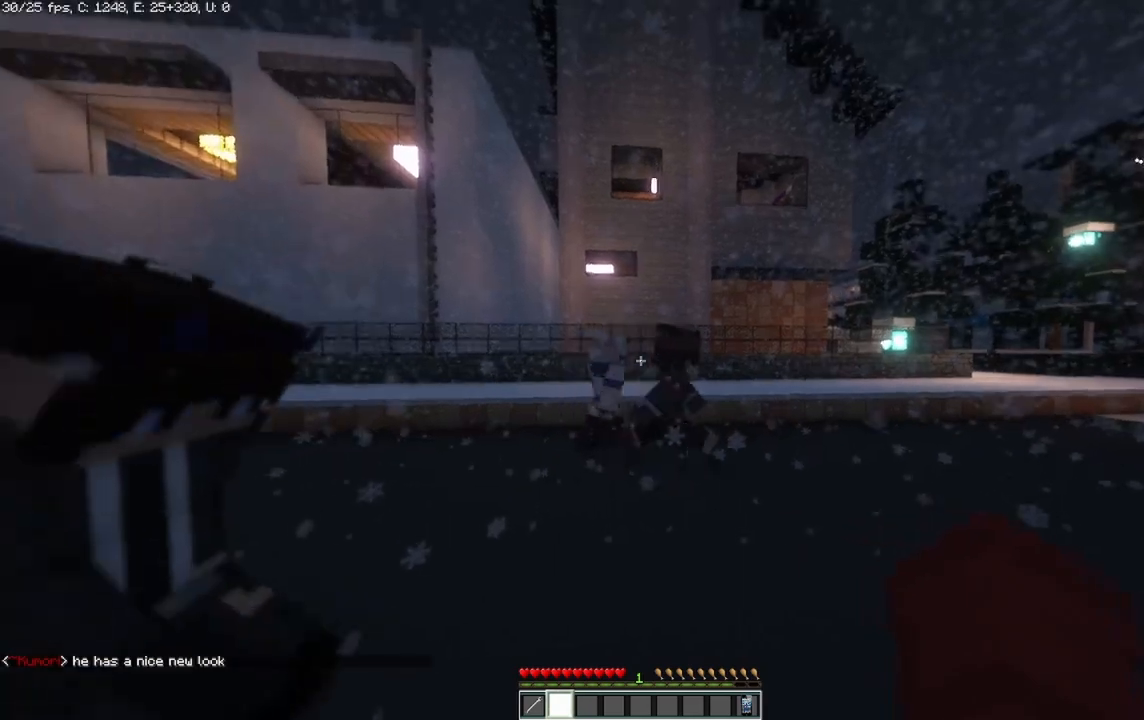
{"keys": ["d"], "mouse": [], "events": [[250, "d", "down"]]}
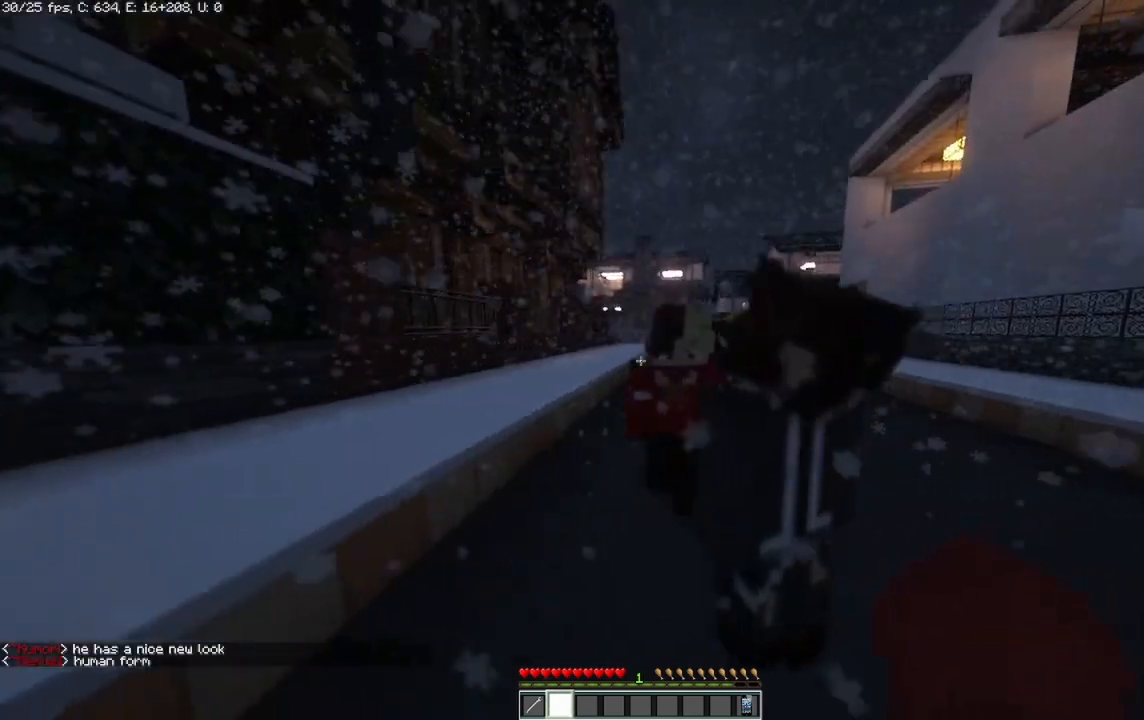
{"keys": ["s"], "mouse": [], "events": [[42, "a", "down"], [83, "d", "up"], [83, "s", "down"], [500, "a", "up"]]}
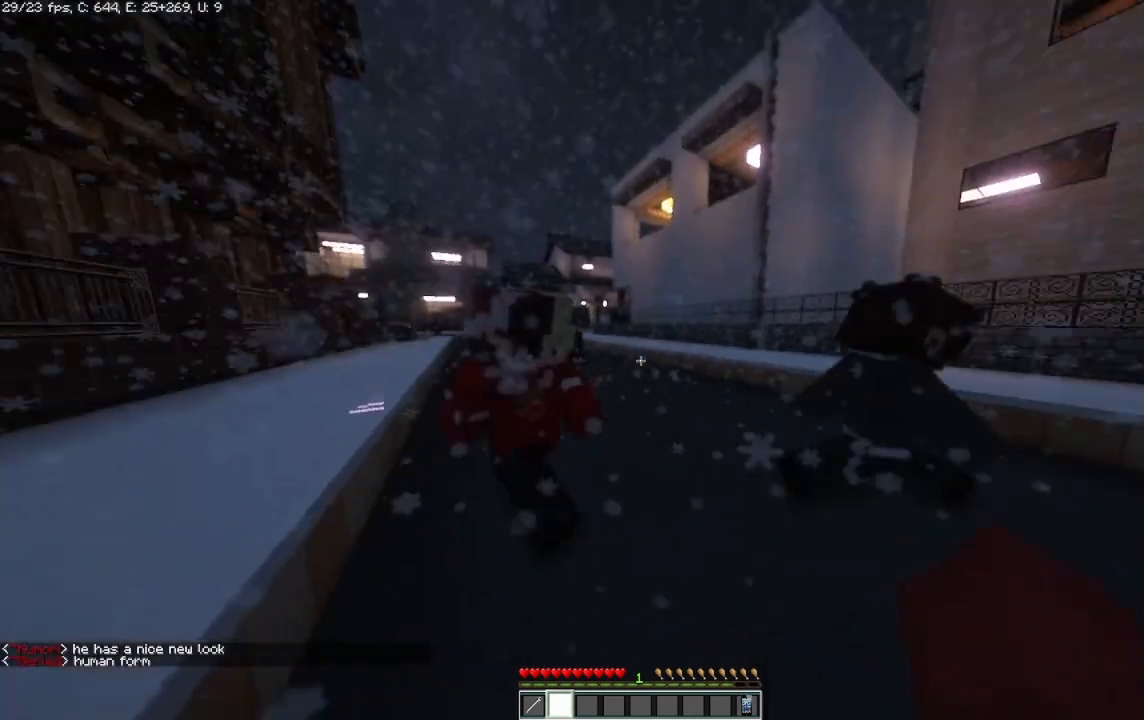
{"keys": ["d"], "mouse": [], "events": [[83, "d", "down"], [292, "s", "up"]]}
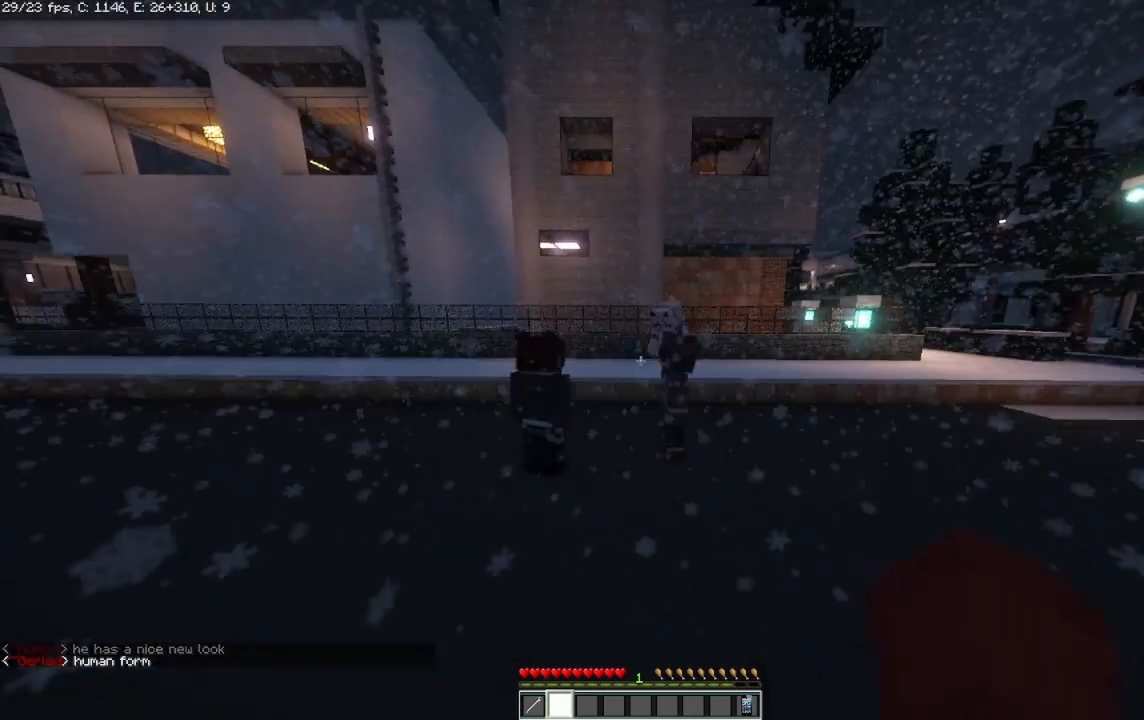
{"keys": ["d", "w"], "mouse": [], "events": [[125, "w", "down"]]}
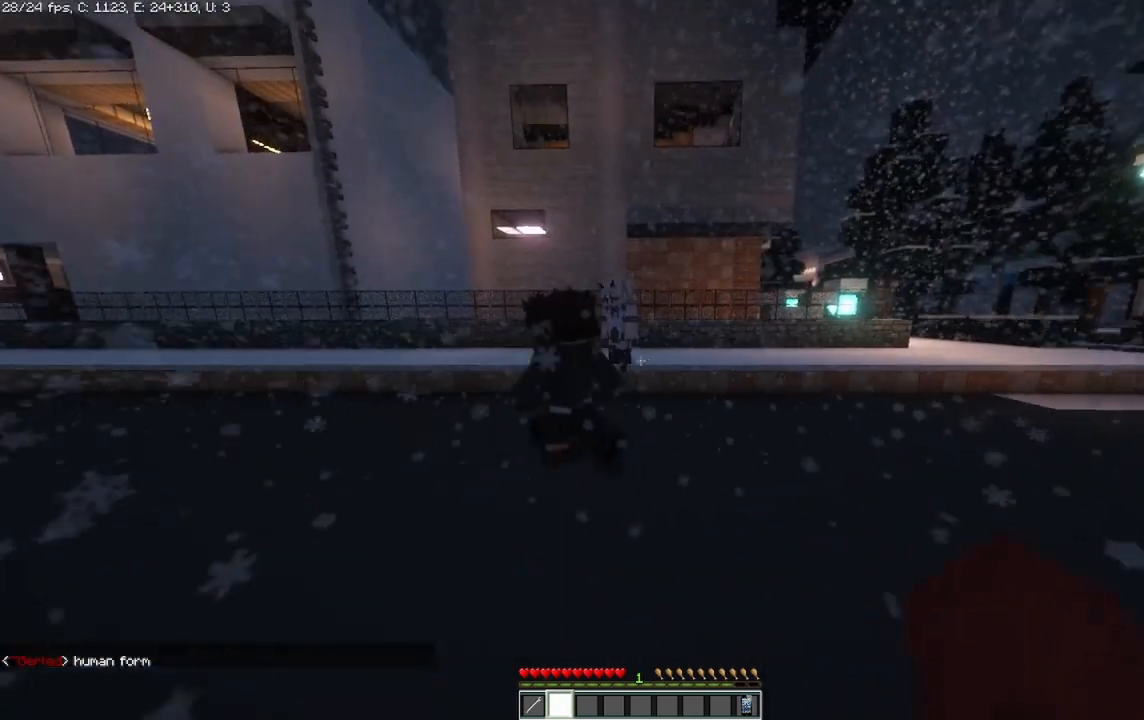
{"keys": ["d"], "mouse": [], "events": [[208, "w", "up"]]}
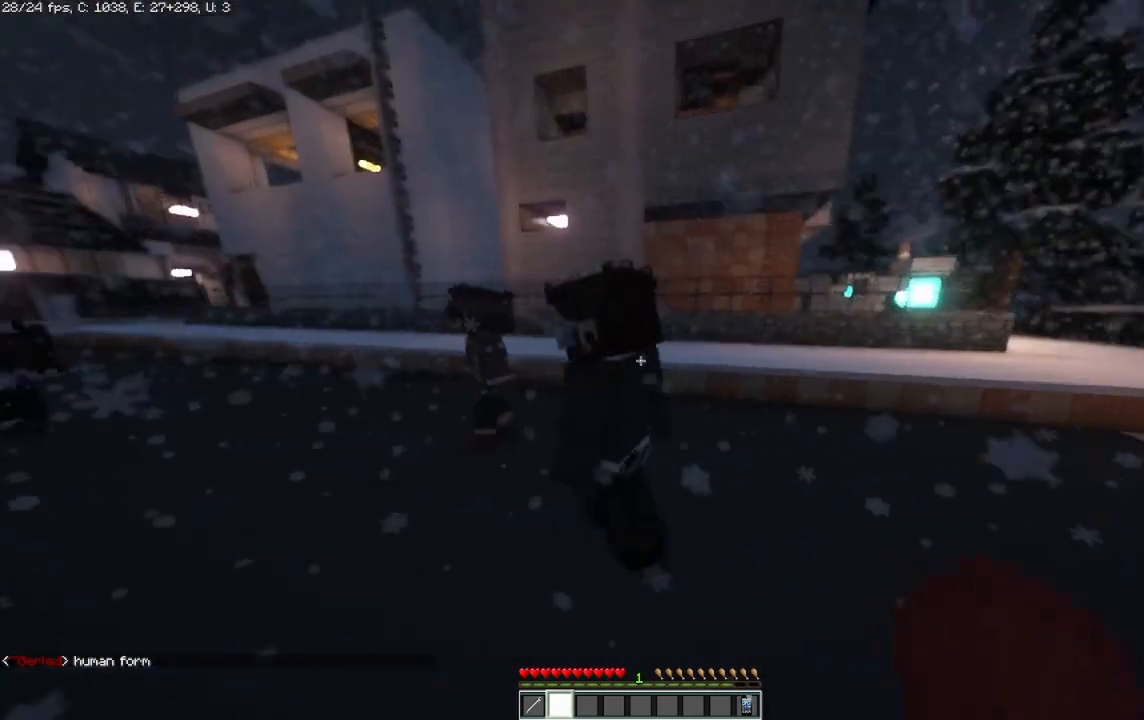
{"keys": ["d"], "mouse": [], "events": [[375, "w", "down"], [500, "w", "up"]]}
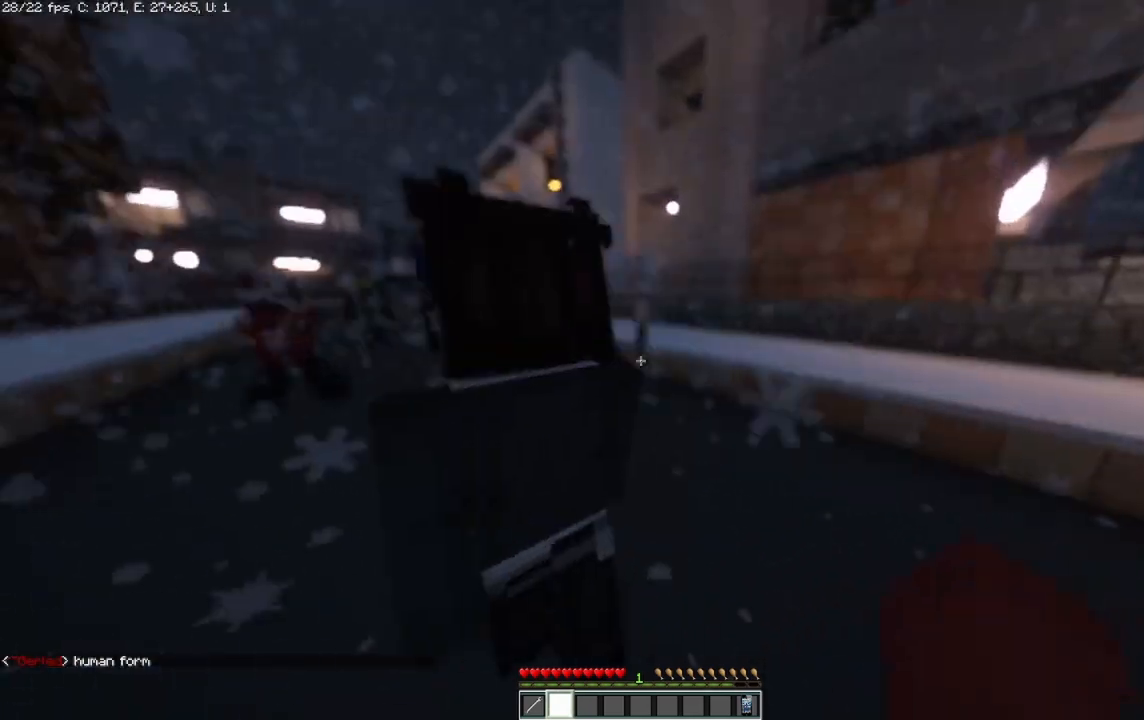
{"keys": ["d"], "mouse": [], "events": []}
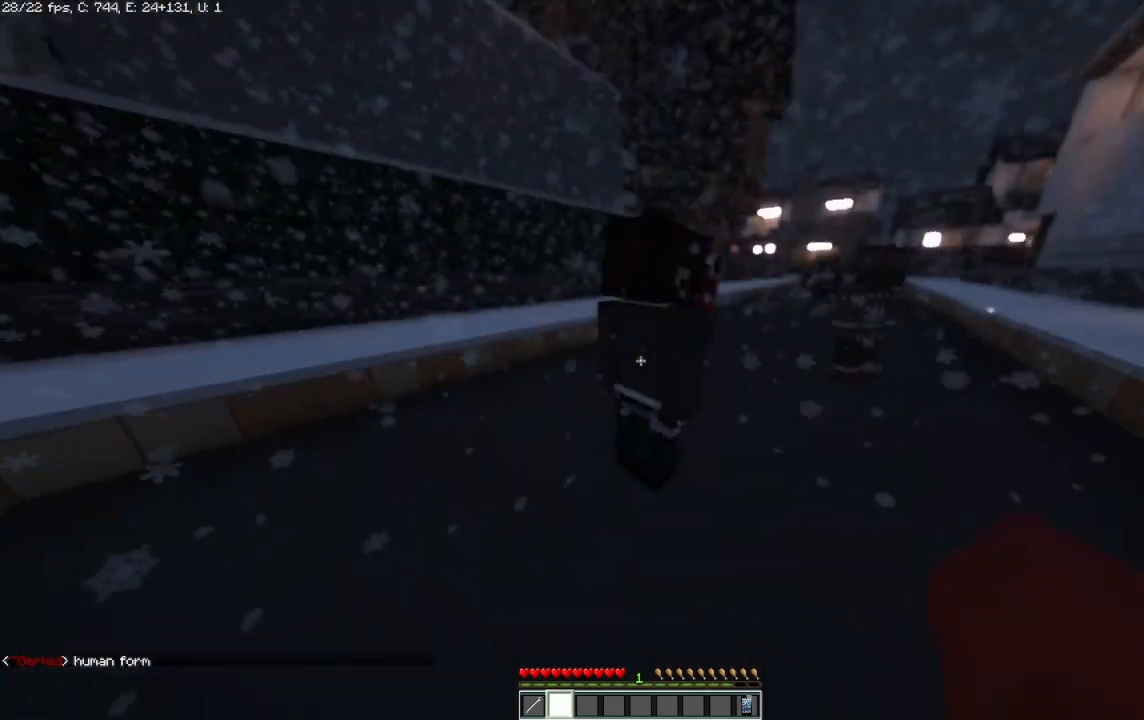
{"keys": ["s"], "mouse": [], "events": [[250, "s", "down"], [417, "d", "up"]]}
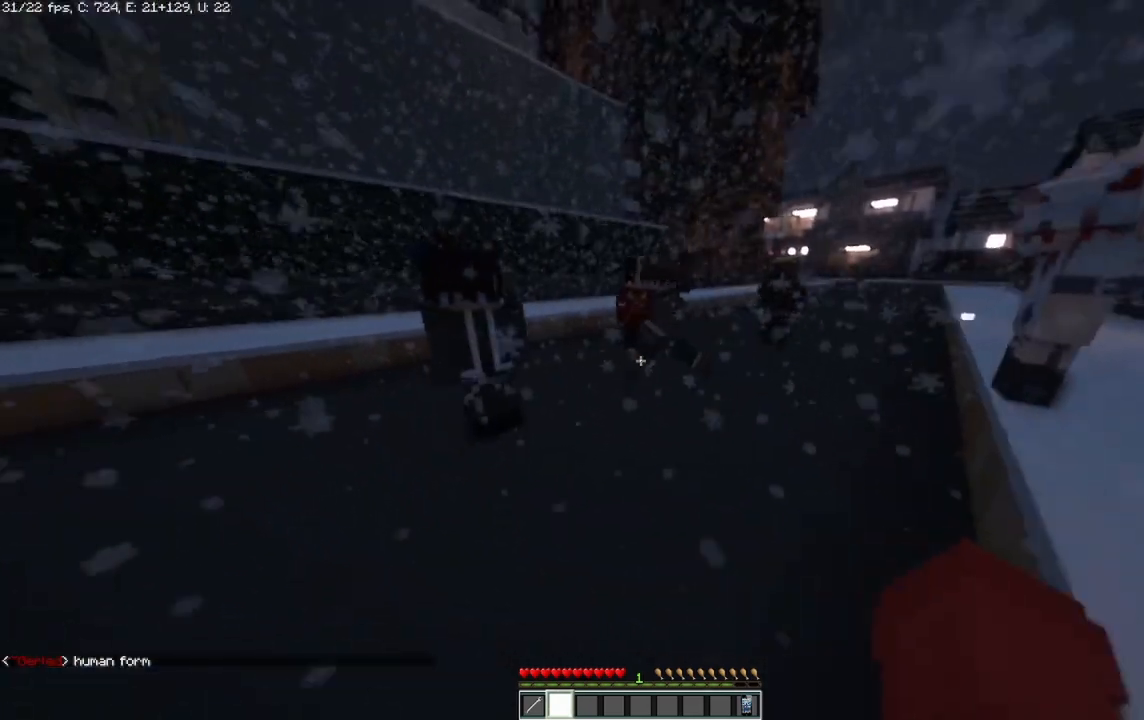
{"keys": ["s"], "mouse": [], "events": []}
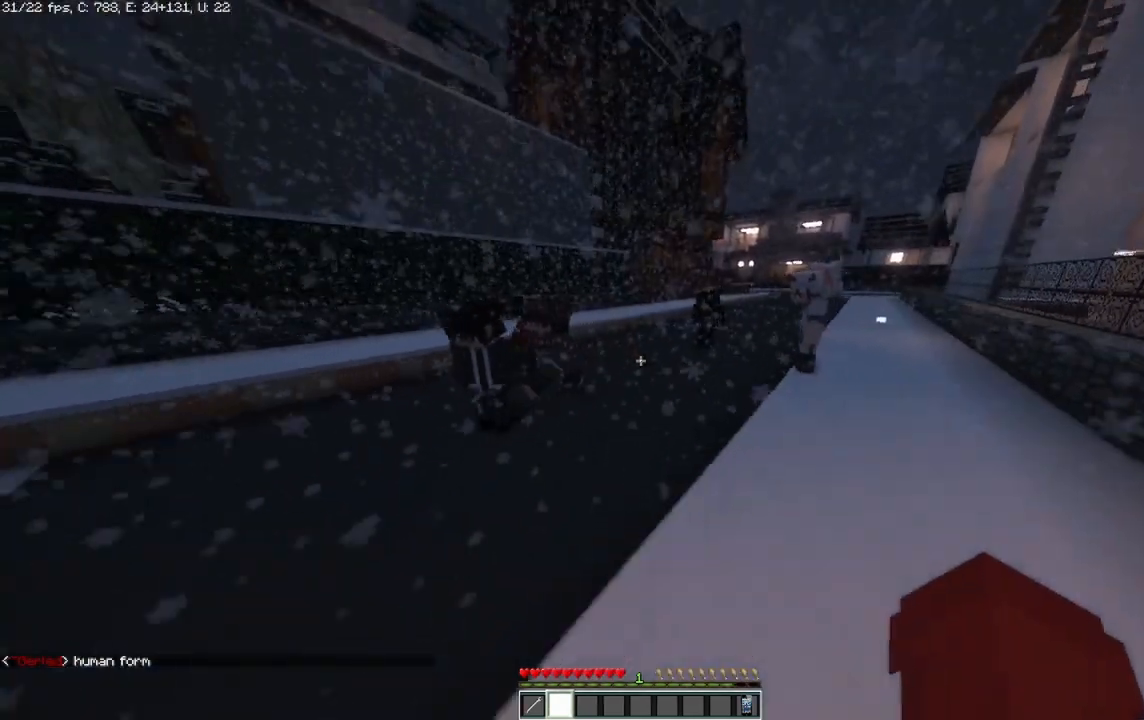
{"keys": ["s"], "mouse": [], "events": [[167, "d", "down"], [167, "s", "up"], [417, "d", "up"], [500, "s", "down"]]}
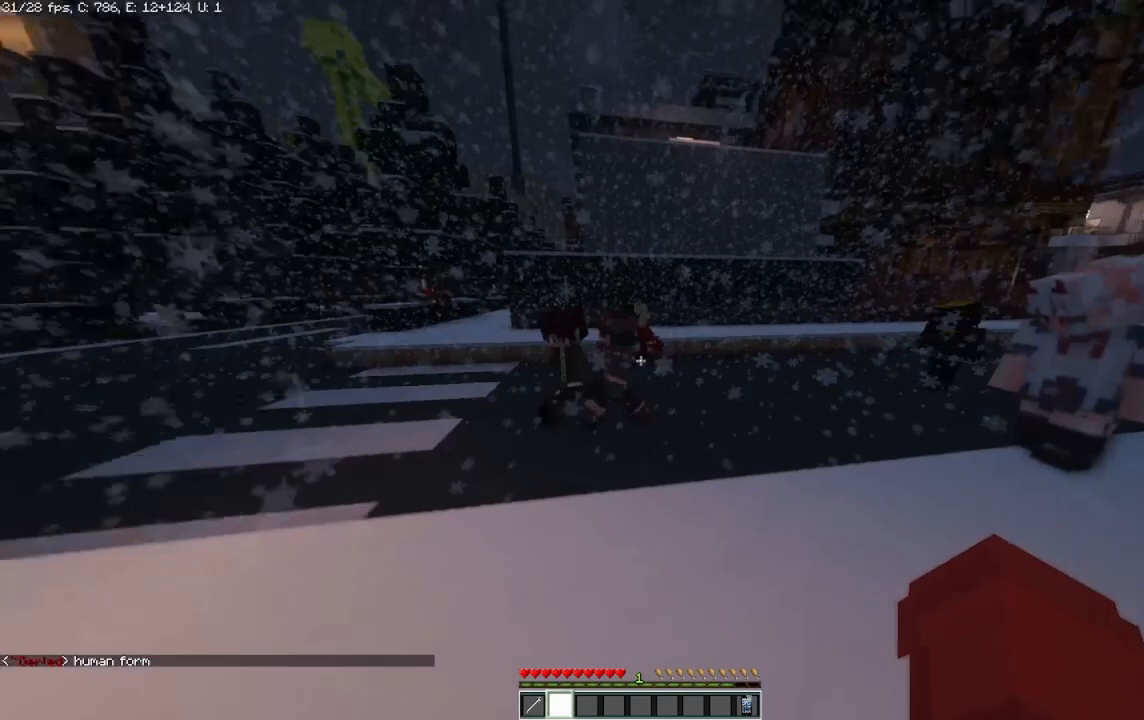
{"keys": ["a"], "mouse": [], "events": [[167, "a", "down"], [333, "s", "up"]]}
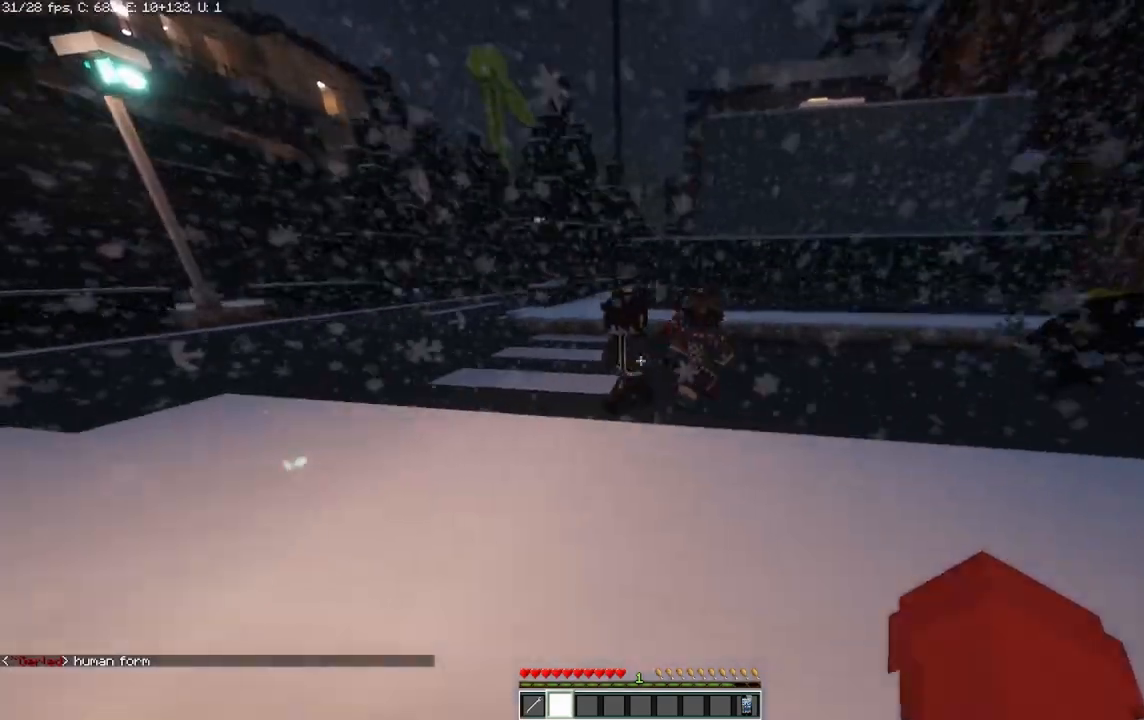
{"keys": ["a", "s"], "mouse": [], "events": [[458, "s", "down"]]}
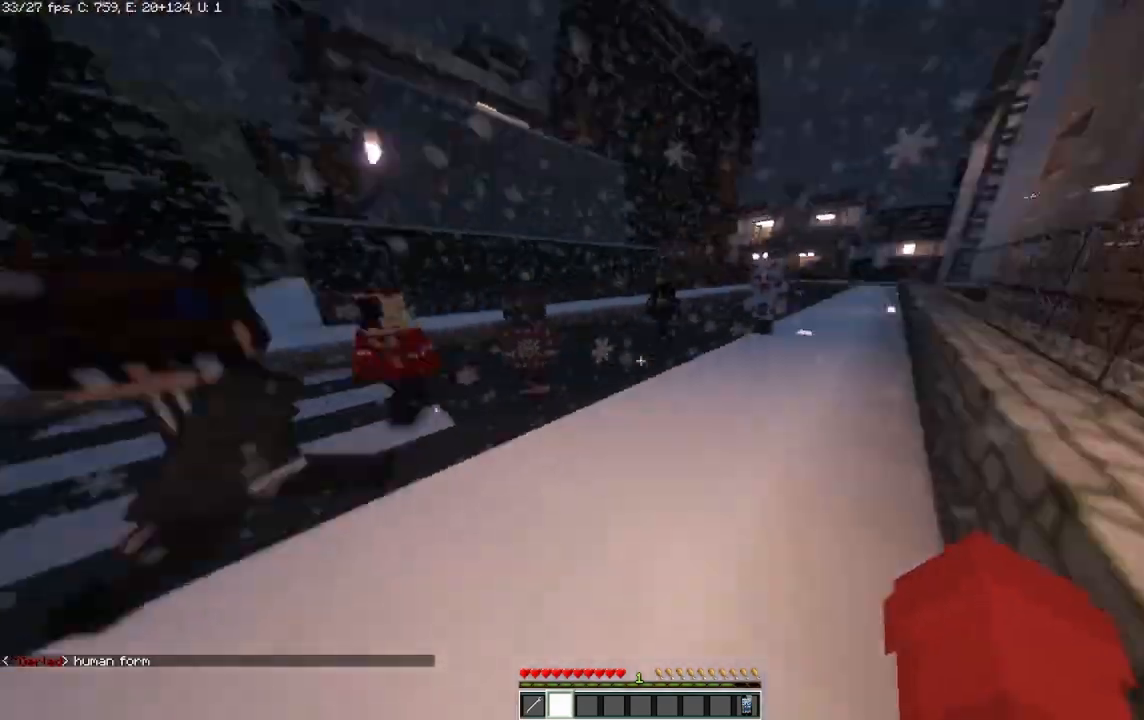
{"keys": ["d", "s"], "mouse": [], "events": [[125, "a", "up"], [250, "d", "down"]]}
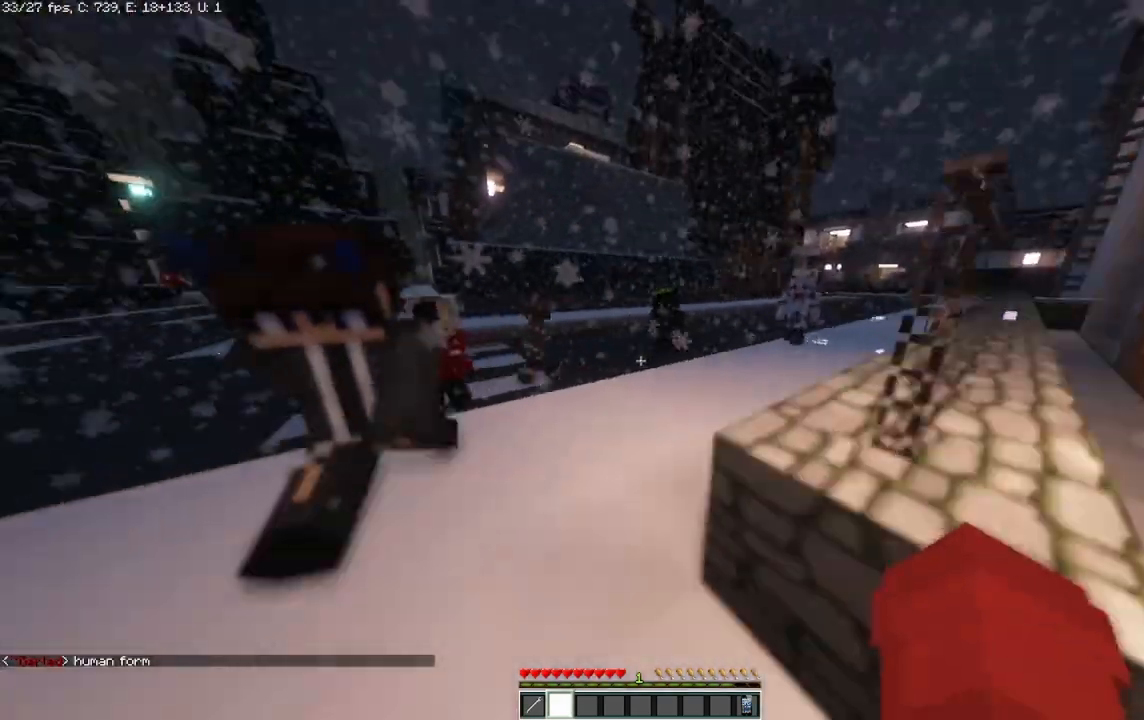
{"keys": ["d"], "mouse": [], "events": [[42, "d", "up"], [500, "d", "down"], [500, "s", "up"]]}
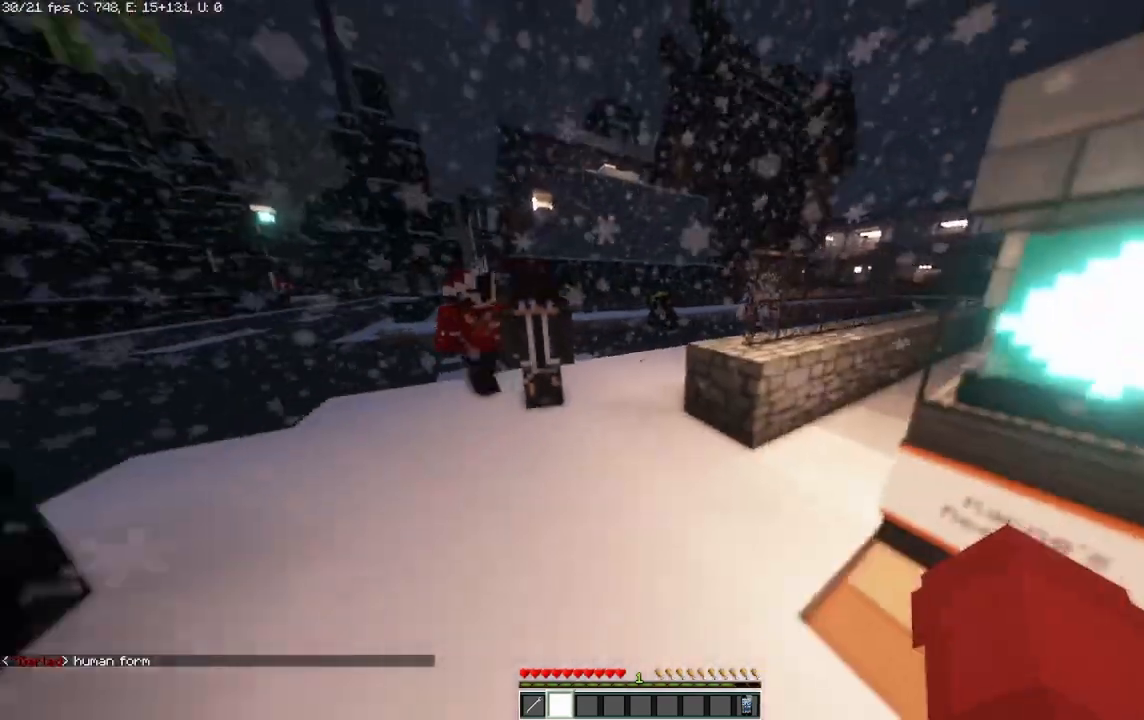
{"keys": ["a", "s"], "mouse": [], "events": [[333, "d", "up"], [375, "s", "down"], [458, "a", "down"]]}
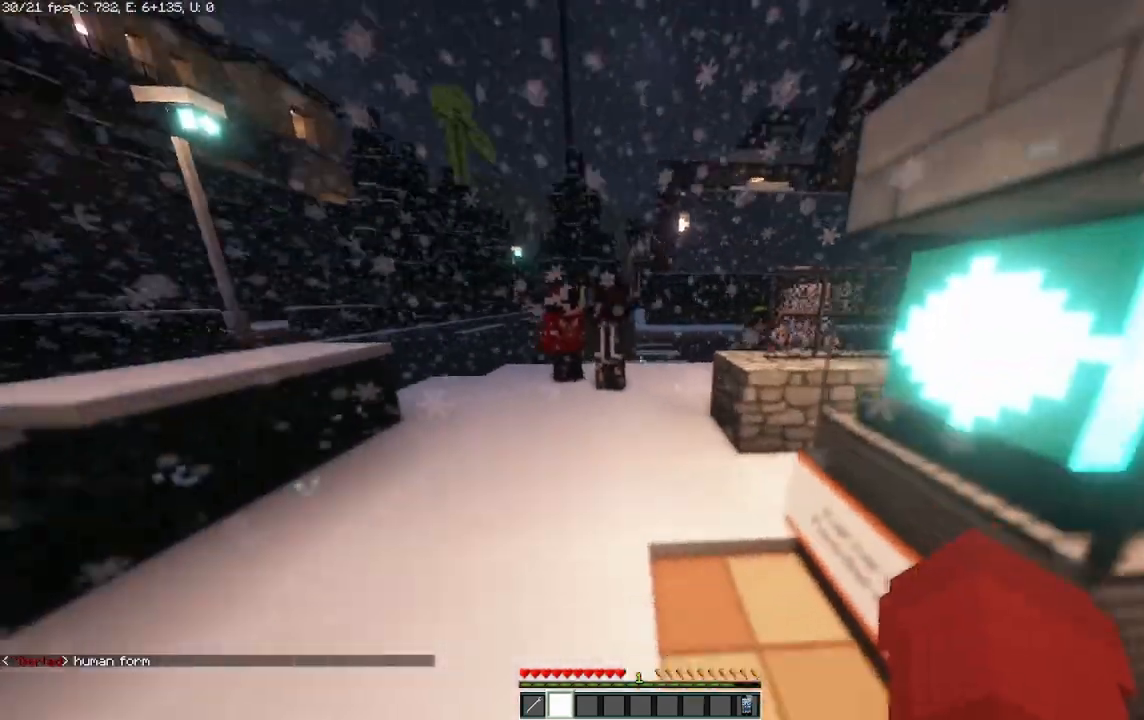
{"keys": ["s"], "mouse": [], "events": [[250, "a", "up"]]}
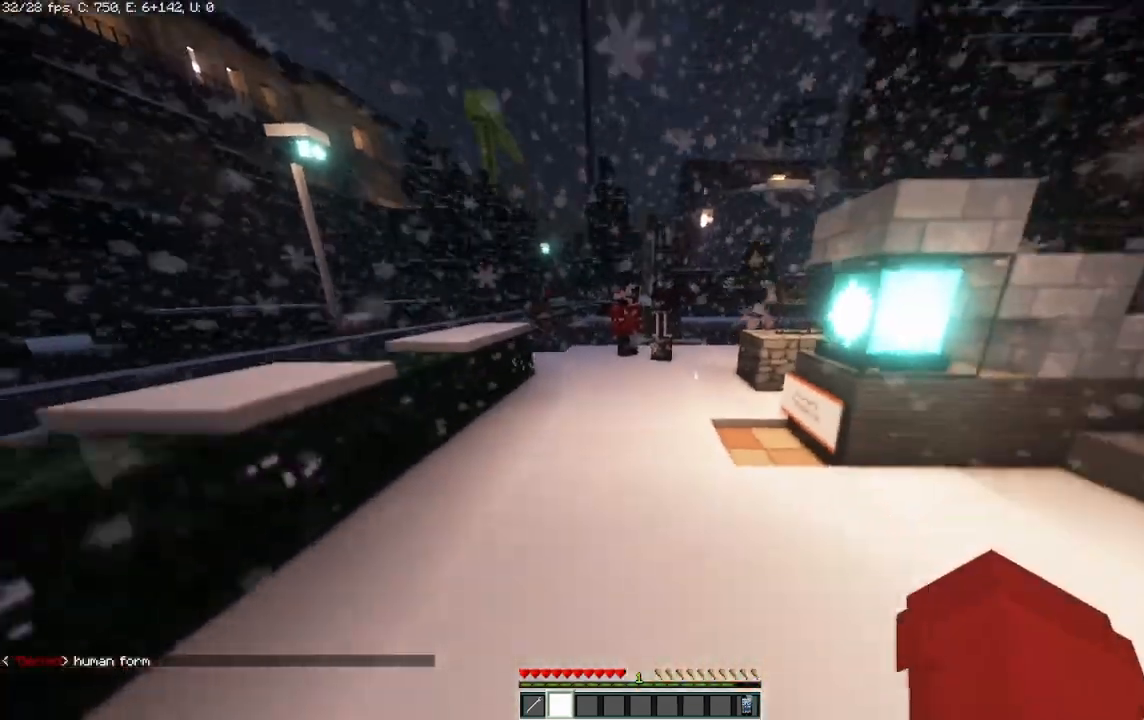
{"keys": [], "mouse": [], "events": [[208, "s", "up"]]}
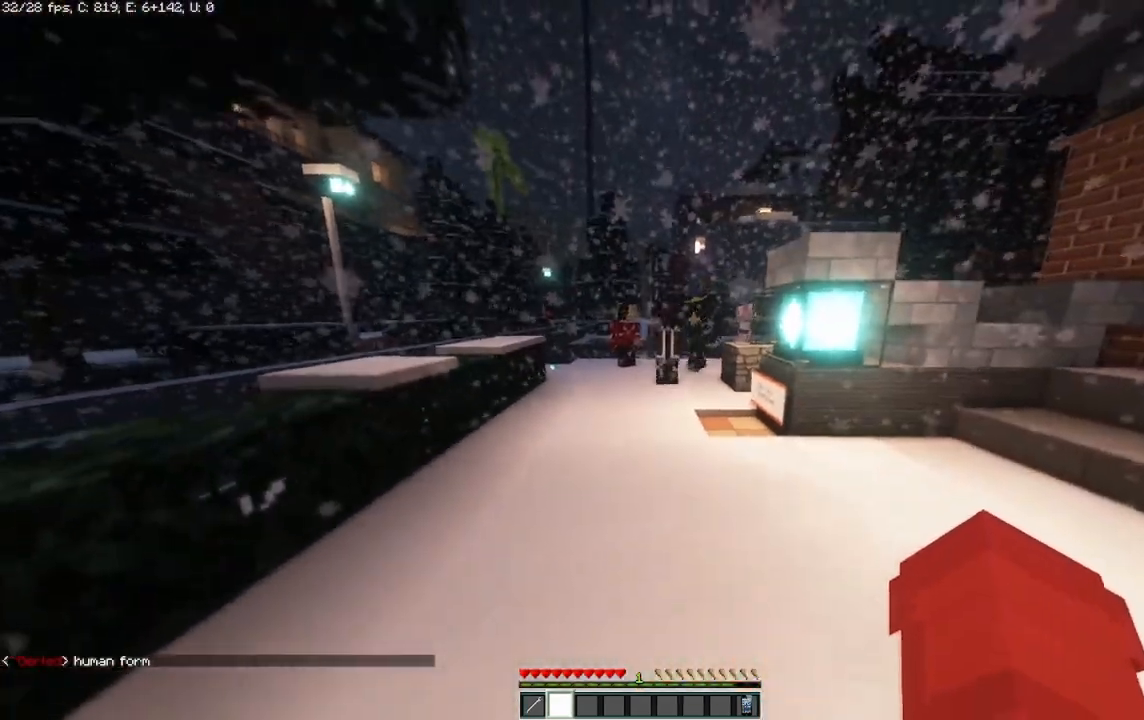
{"keys": ["s"], "mouse": [], "events": [[42, "s", "down"]]}
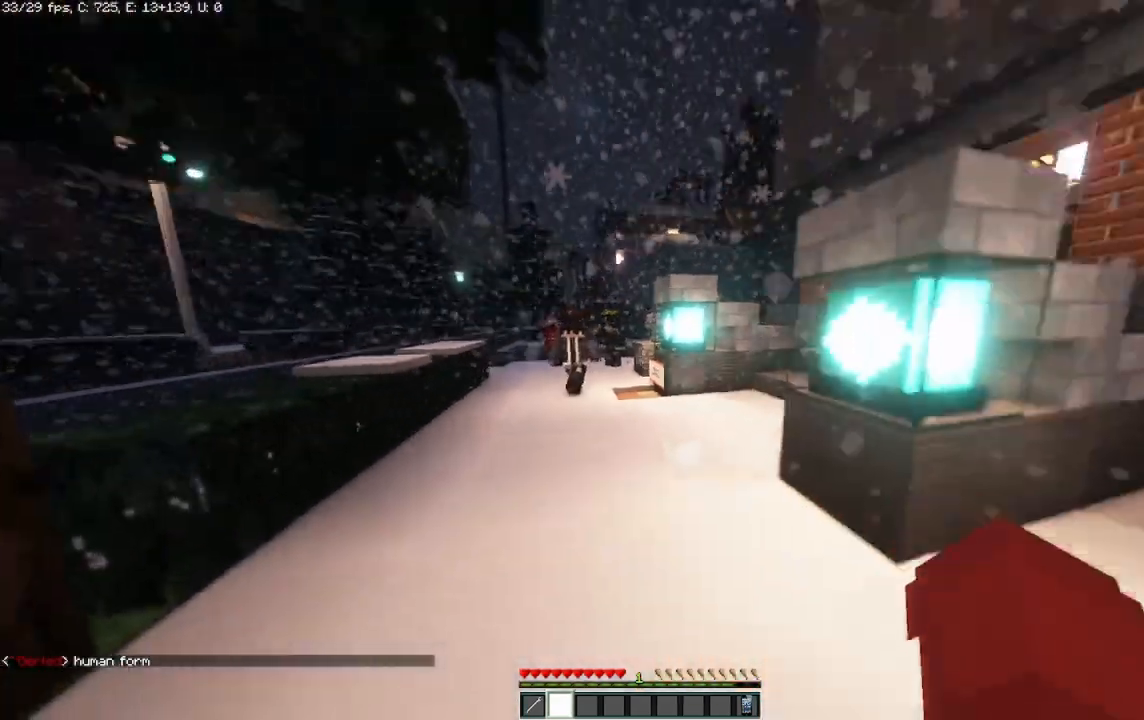
{"keys": ["d"], "mouse": [], "events": [[42, "s", "up"], [250, "d", "down"]]}
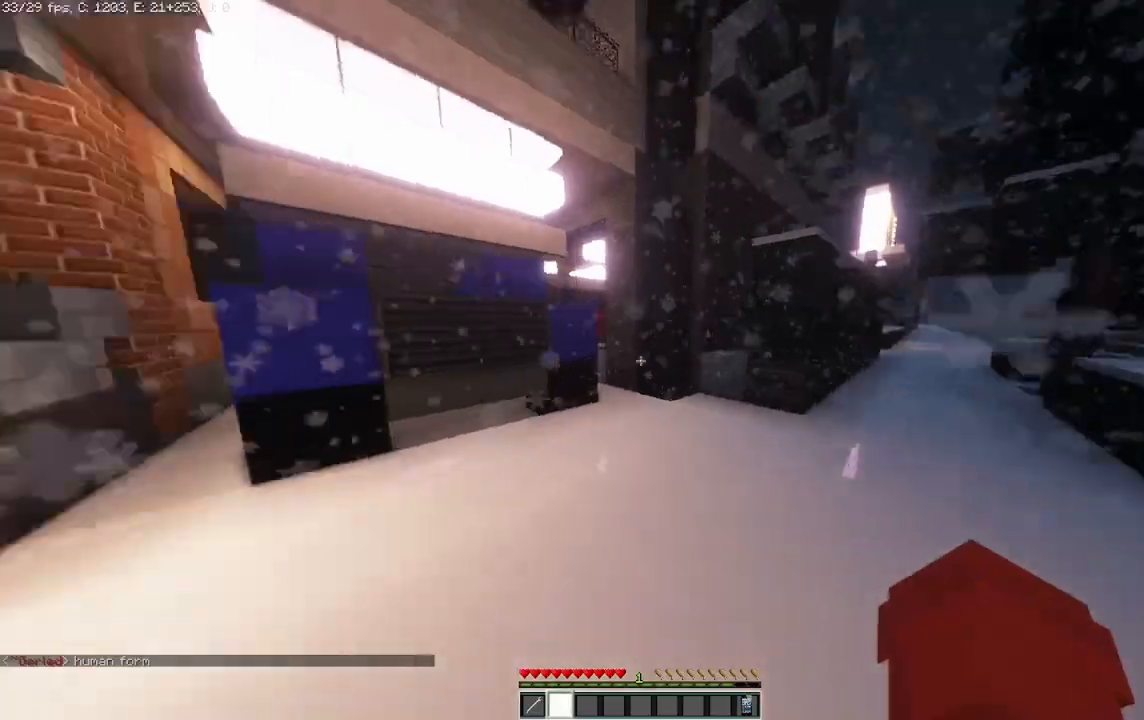
{"keys": ["d", "s"], "mouse": [], "events": [[167, "w", "down"], [292, "w", "up"], [417, "s", "down"]]}
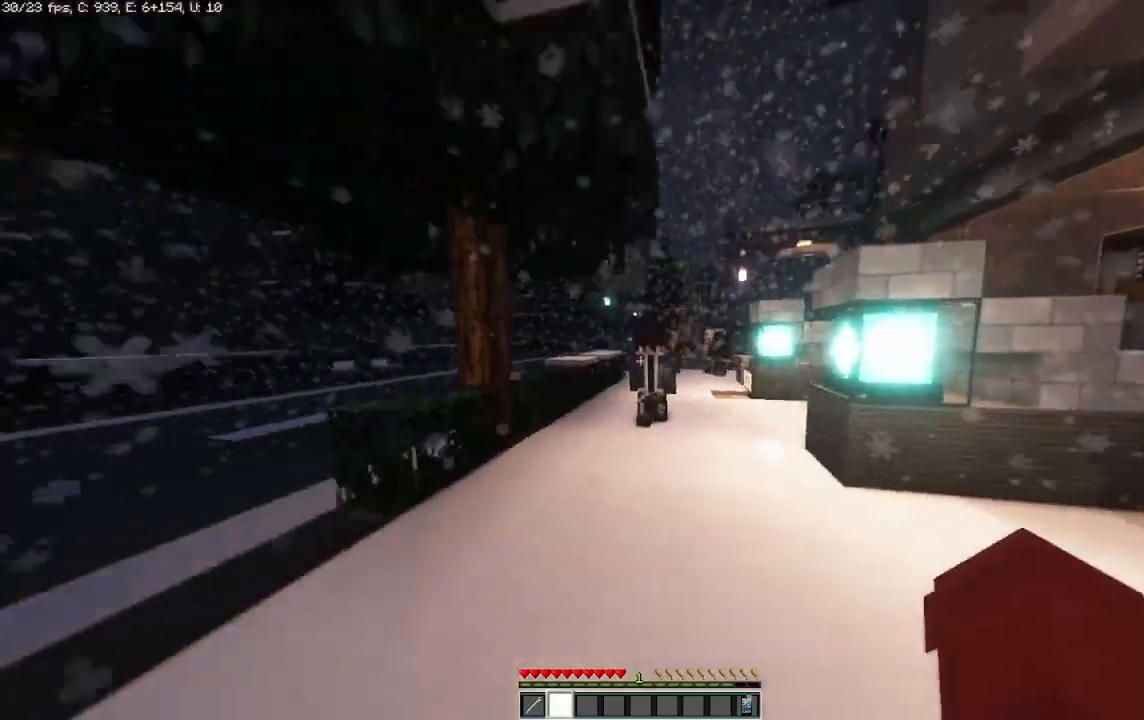
{"keys": ["a", "s"], "mouse": [], "events": [[42, "d", "up"], [375, "a", "down"]]}
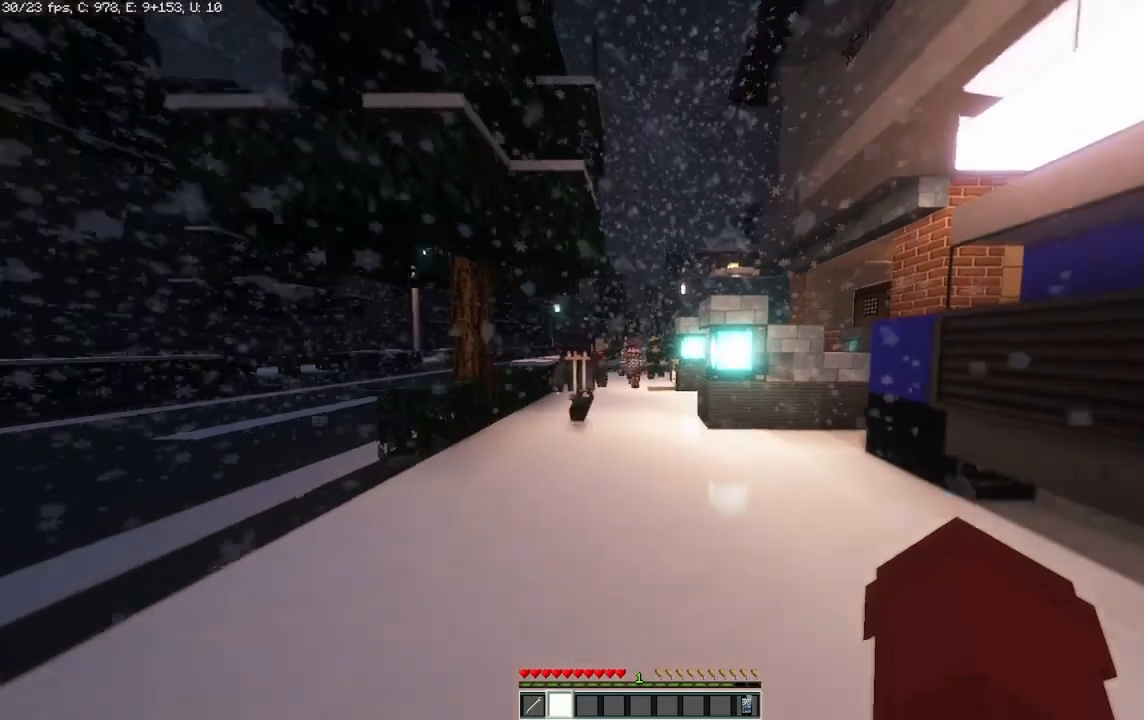
{"keys": ["s"], "mouse": [], "events": [[83, "a", "up"]]}
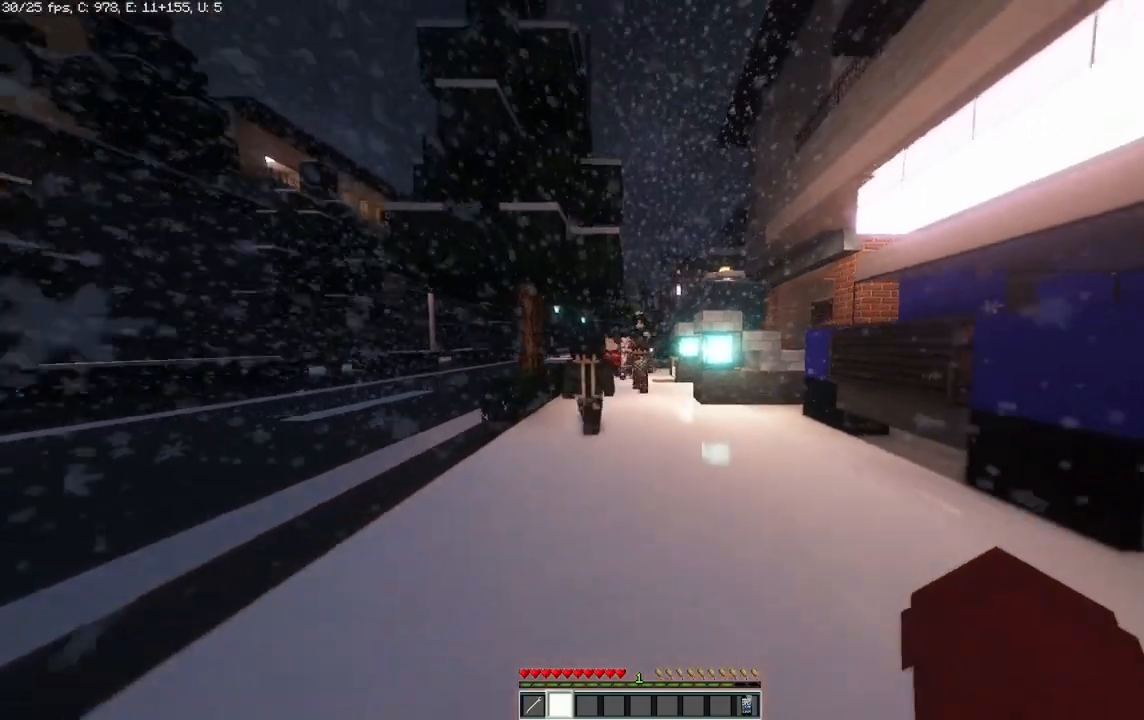
{"keys": ["s"], "mouse": [], "events": []}
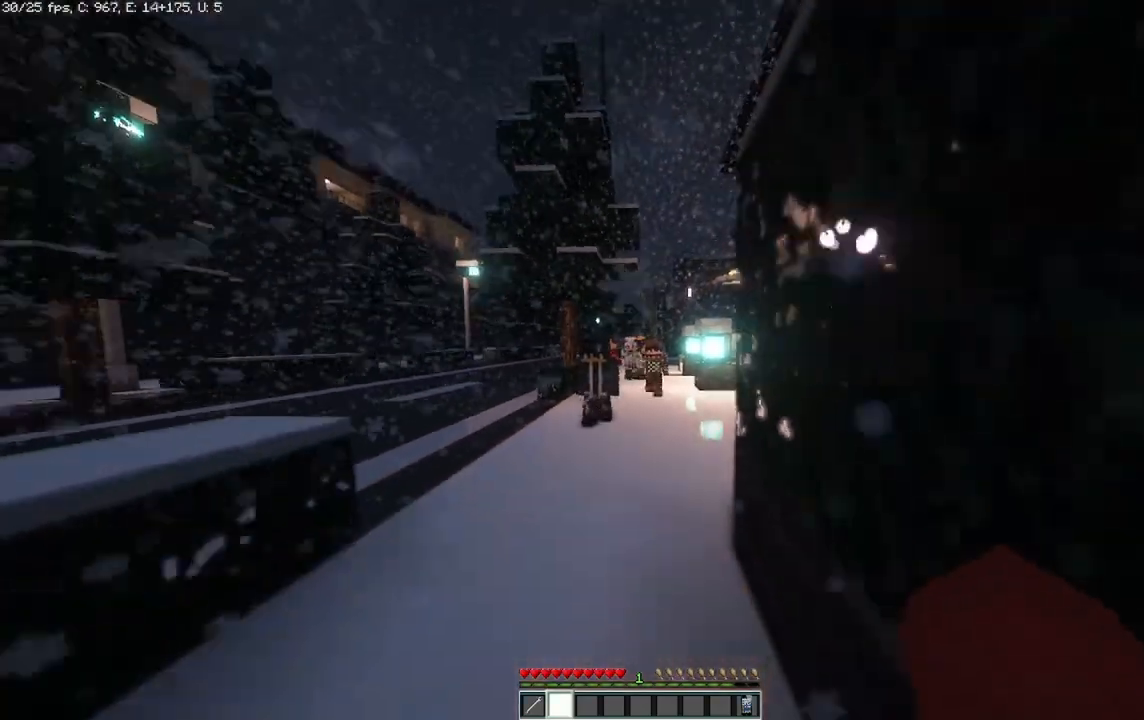
{"keys": ["s"], "mouse": [], "events": []}
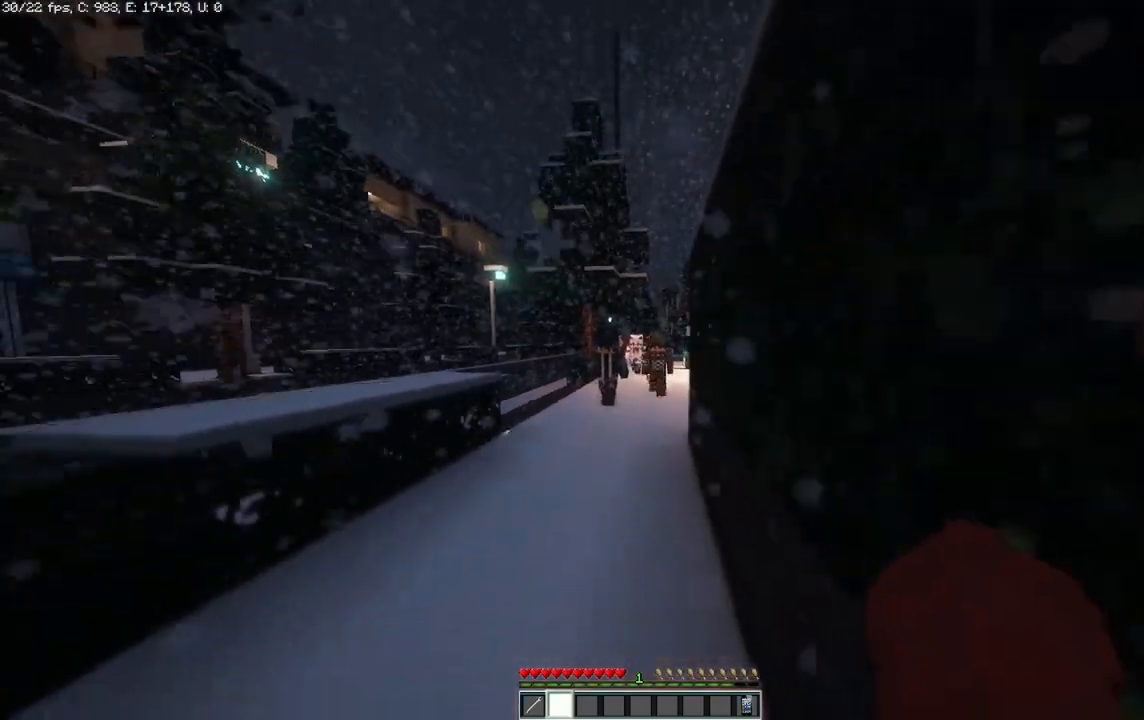
{"keys": ["s"], "mouse": [], "events": [[125, "a", "down"], [333, "a", "up"]]}
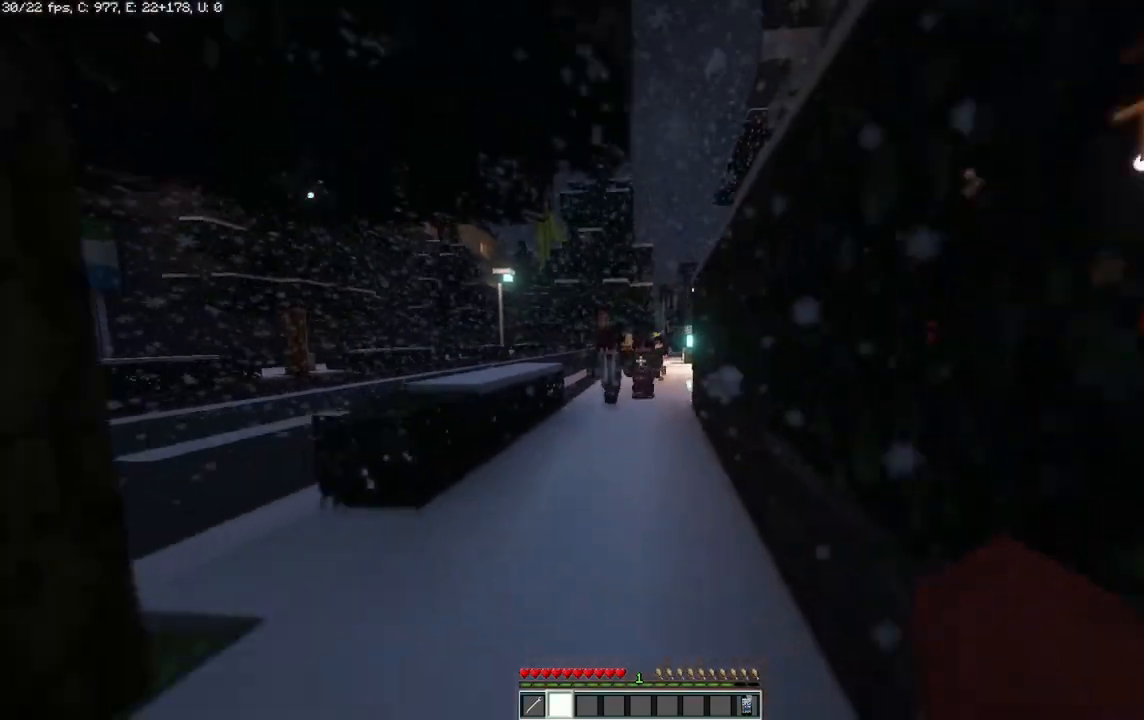
{"keys": ["s"], "mouse": [], "events": []}
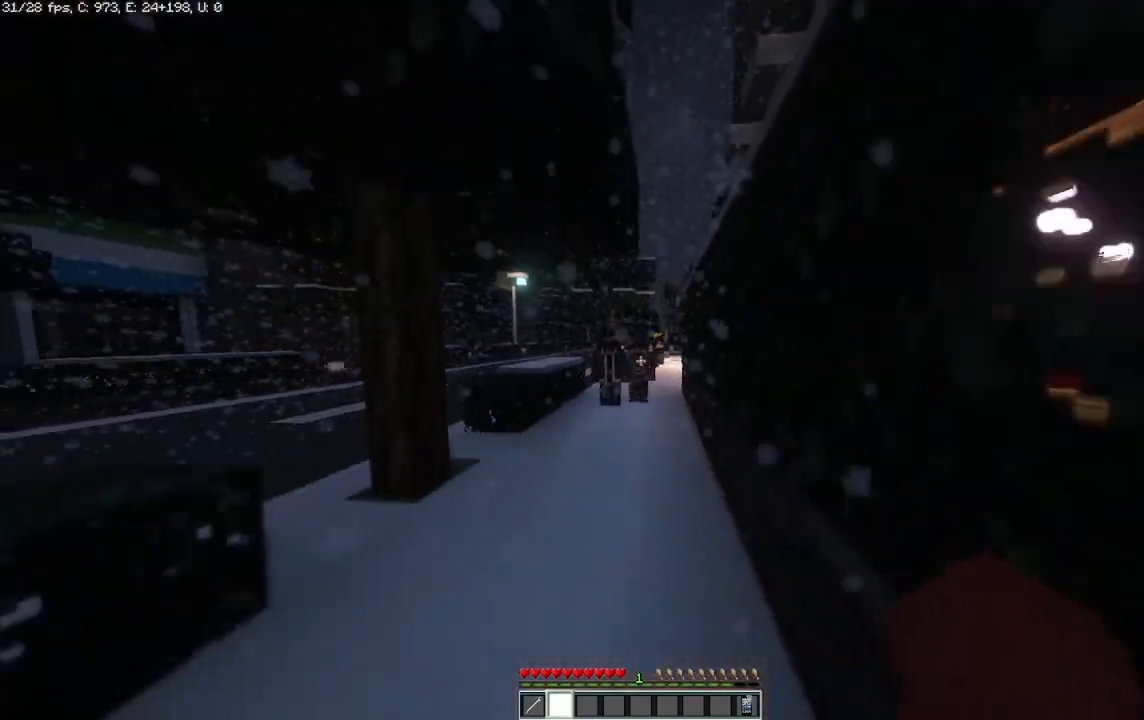
{"keys": ["s"], "mouse": [], "events": []}